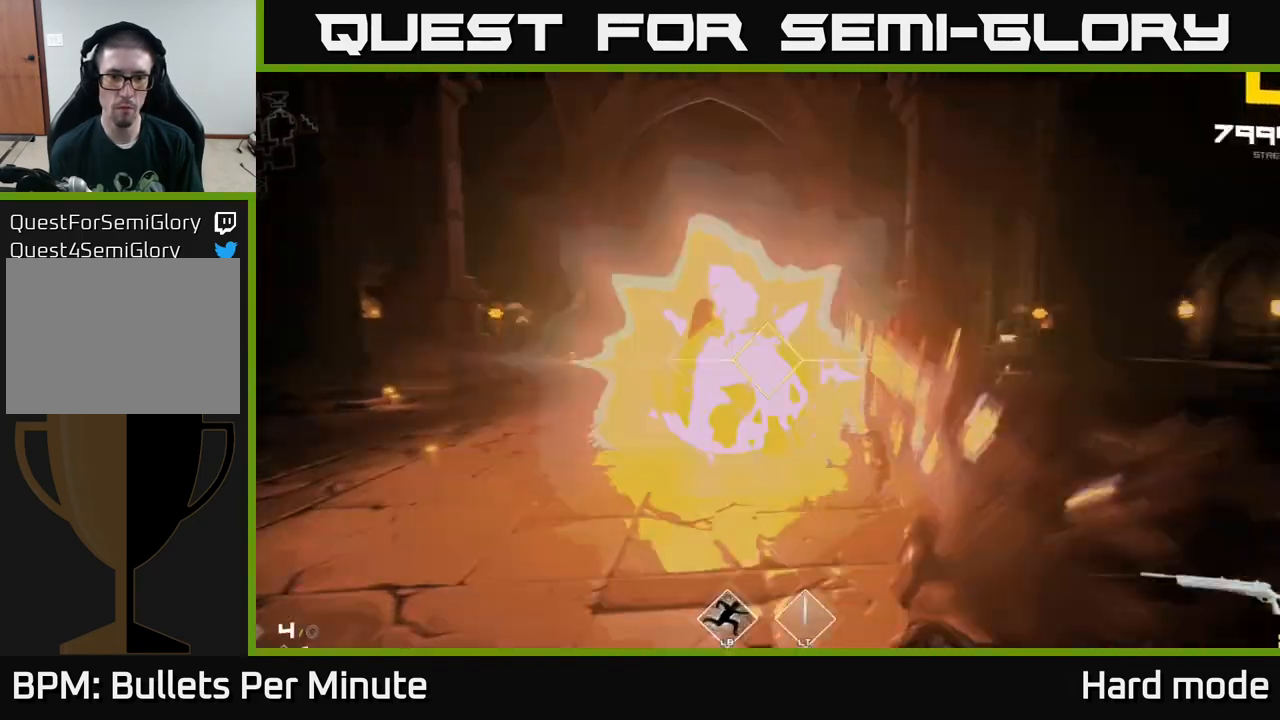
Gameplay with a controller (Xbox layout); each line is a JSON object with the inputs held at the frame after it. "events" lists button and stick changes between this image and that frame as [ms after this image, input, new state], when the widget could be followed in between.
{"buttons": [], "left_stick": "center", "right_stick": "center", "events": [[17, "left_stick", "left"], [67, "R2", "up"], [183, "left_stick", "center"], [267, "right_stick", "left"], [300, "R2", "down"], [317, "right_stick", "center"], [383, "left_stick", "left"], [400, "R2", "up"], [500, "left_stick", "center"]]}
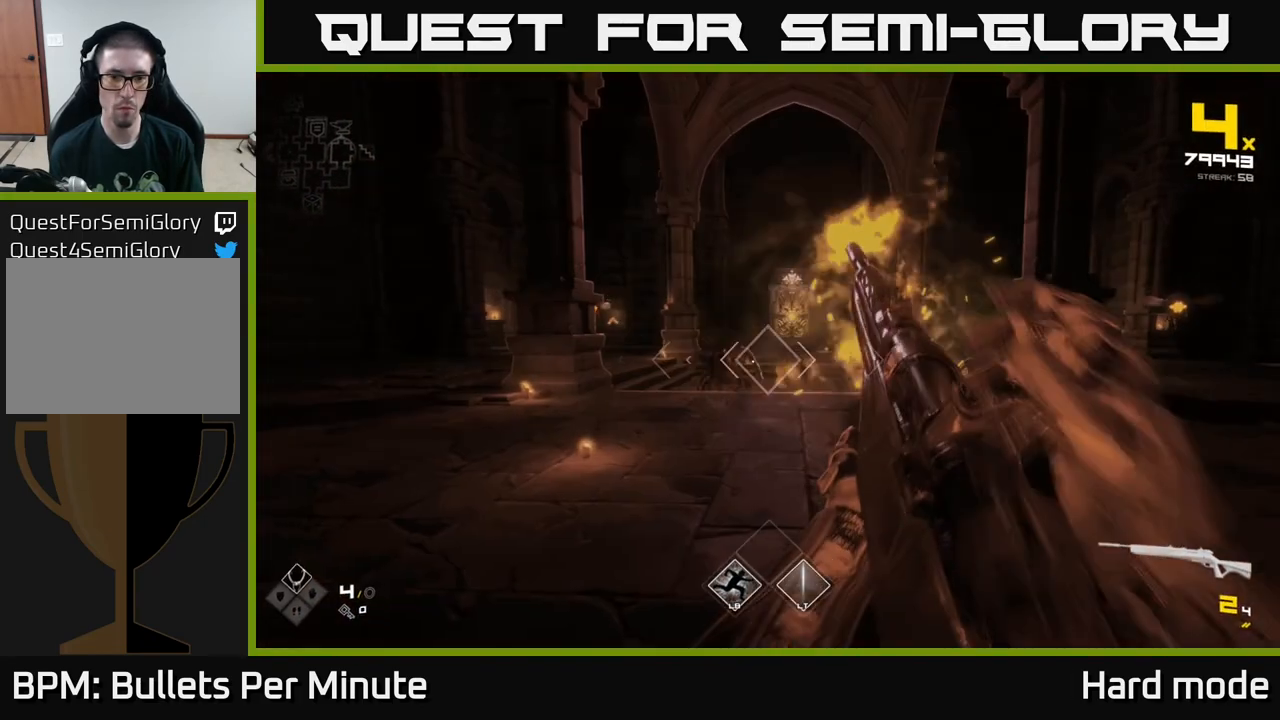
{"buttons": ["R2"], "left_stick": "up-left", "right_stick": "center", "events": [[67, "left_stick", "left"], [133, "left_stick", "up-left"], [150, "R2", "down"], [250, "left_stick", "up"], [267, "R2", "up"], [367, "left_stick", "up-left"], [500, "R2", "down"]]}
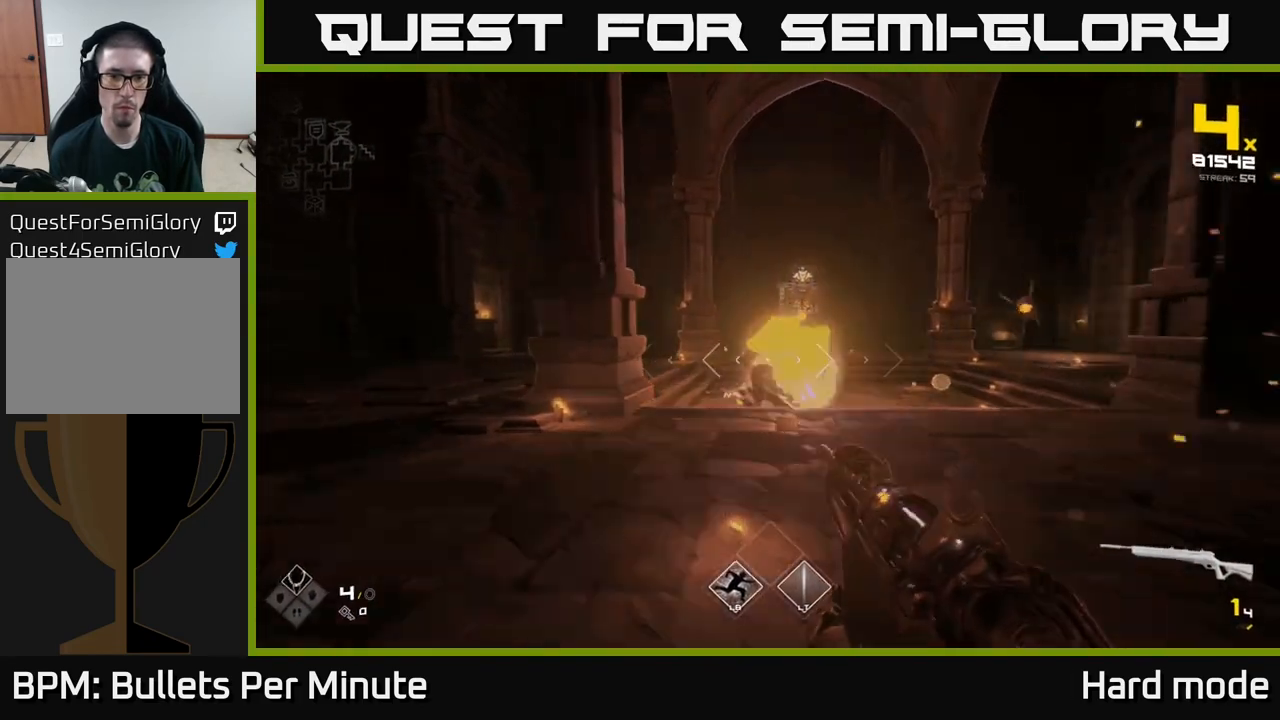
{"buttons": [], "left_stick": "up-left", "right_stick": "center", "events": [[83, "R2", "up"], [83, "right_stick", "left"], [183, "right_stick", "center"], [367, "L2", "down"], [483, "L2", "up"]]}
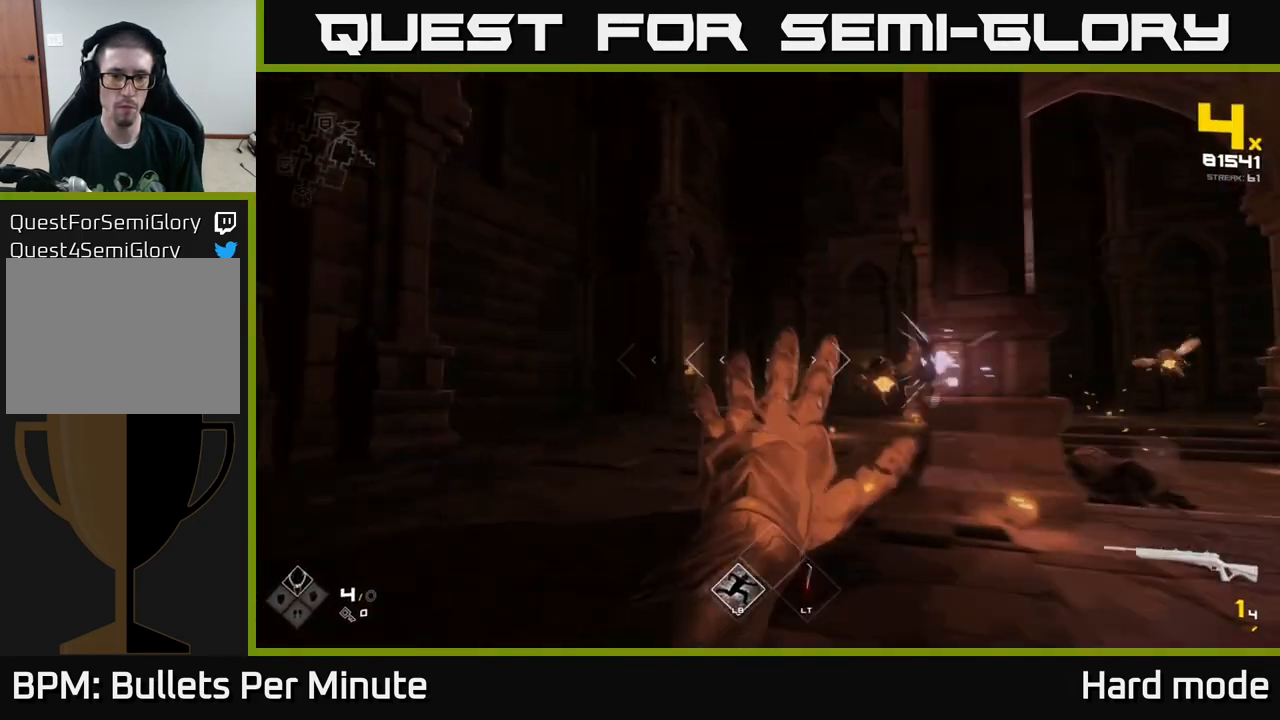
{"buttons": [], "left_stick": "left", "right_stick": "right", "events": [[117, "R2", "down"], [217, "R2", "up"], [283, "left_stick", "center"], [383, "left_stick", "left"], [417, "right_stick", "right"]]}
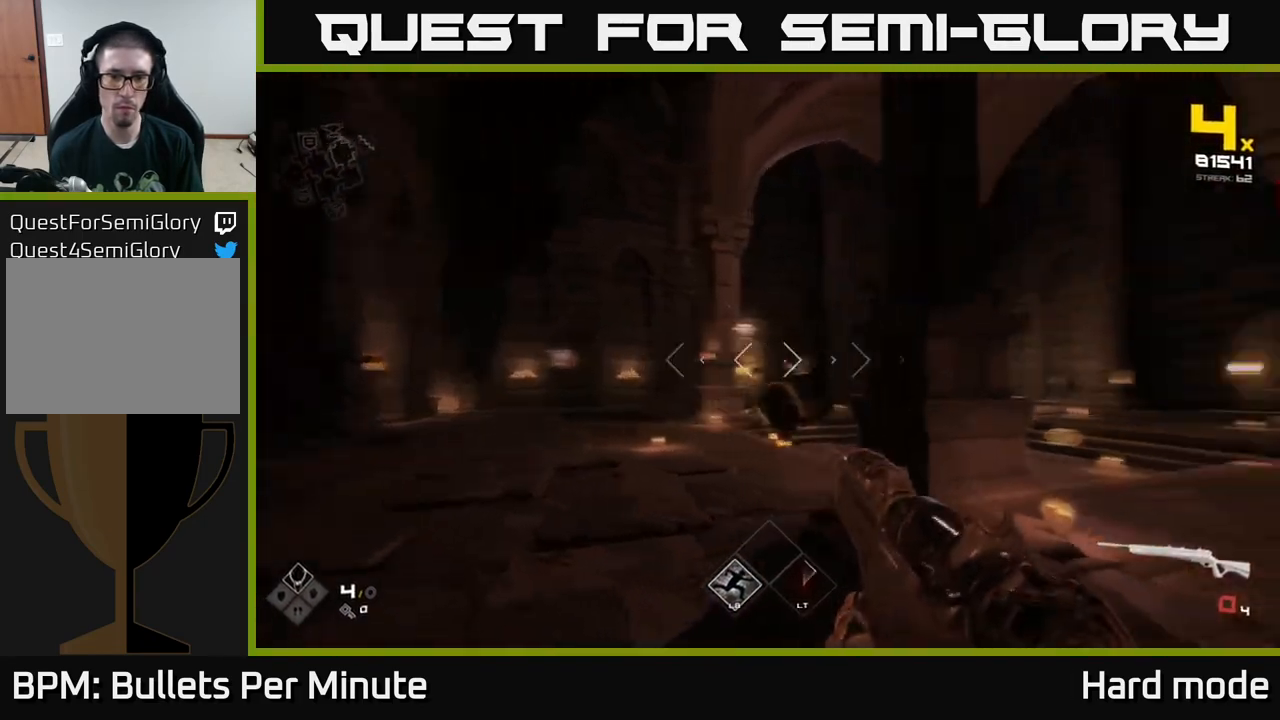
{"buttons": [], "left_stick": "left", "right_stick": "center", "events": [[50, "right_stick", "down-right"], [150, "R2", "down"], [183, "right_stick", "center"], [233, "left_stick", "center"], [267, "R2", "up"], [283, "right_stick", "right"], [317, "left_stick", "left"], [417, "right_stick", "center"]]}
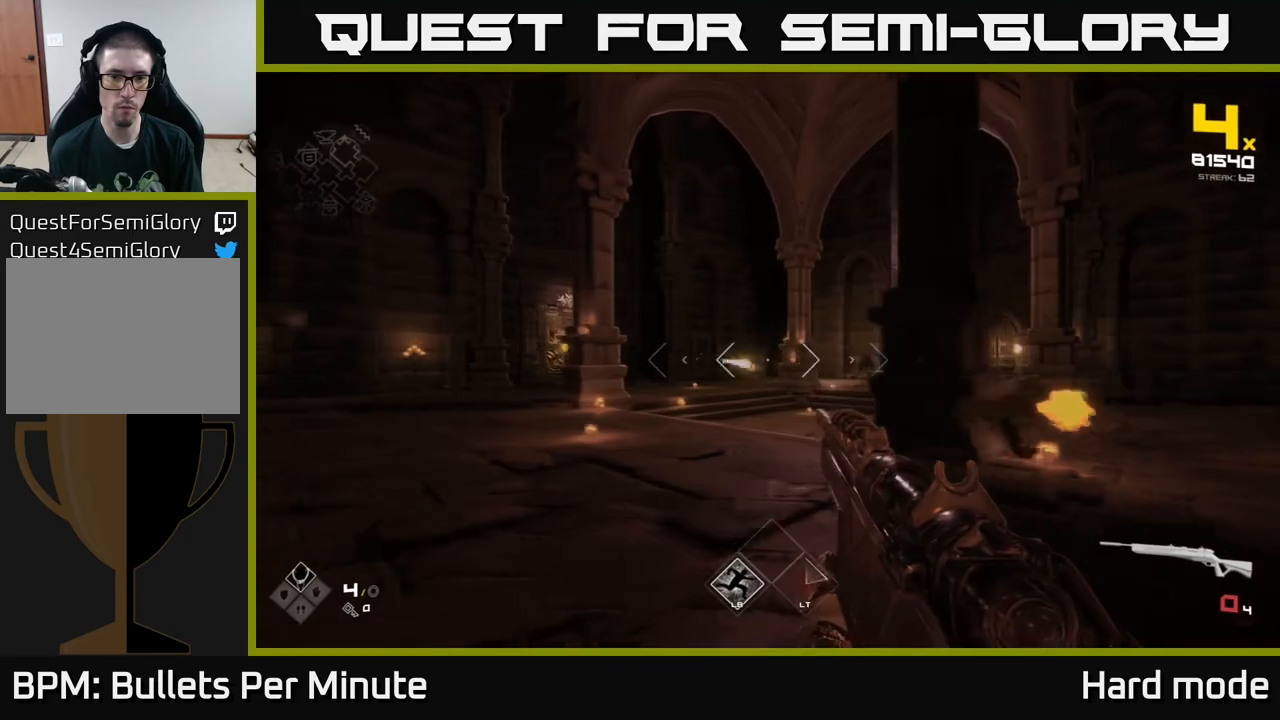
{"buttons": [], "left_stick": "up-left", "right_stick": "center", "events": [[67, "R1", "down"], [167, "R1", "up"], [183, "left_stick", "up-left"], [317, "R1", "down"], [417, "R1", "up"]]}
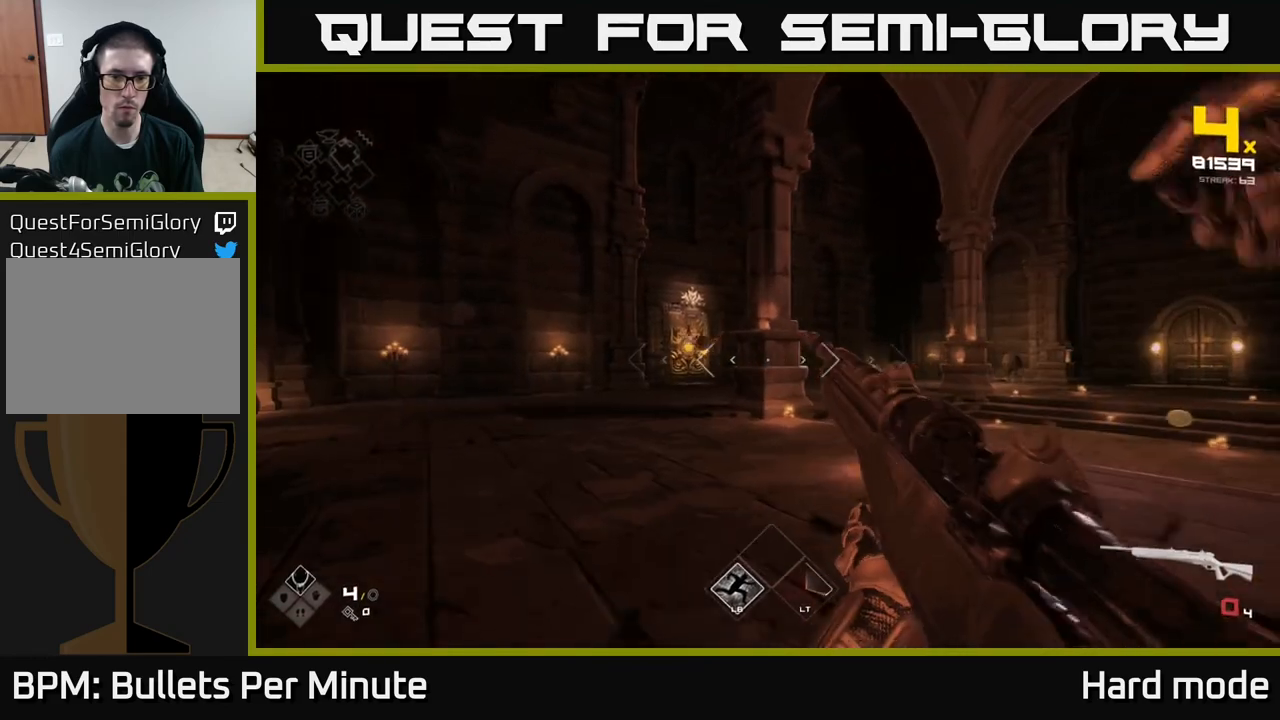
{"buttons": ["R1"], "left_stick": "up-left", "right_stick": "center", "events": [[100, "R1", "down"], [217, "R1", "up"], [417, "R1", "down"]]}
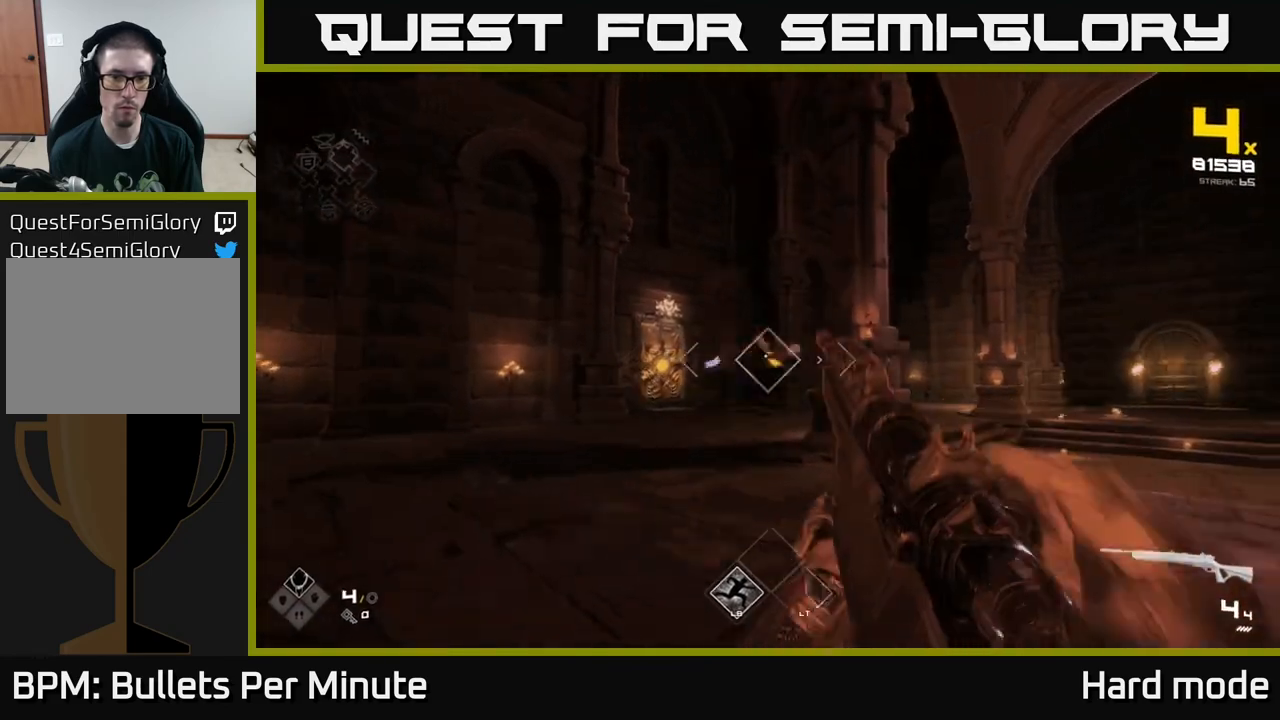
{"buttons": [], "left_stick": "left", "right_stick": "right", "events": [[17, "R1", "up"], [250, "R2", "down"], [283, "right_stick", "right"], [367, "R2", "up"], [383, "left_stick", "left"]]}
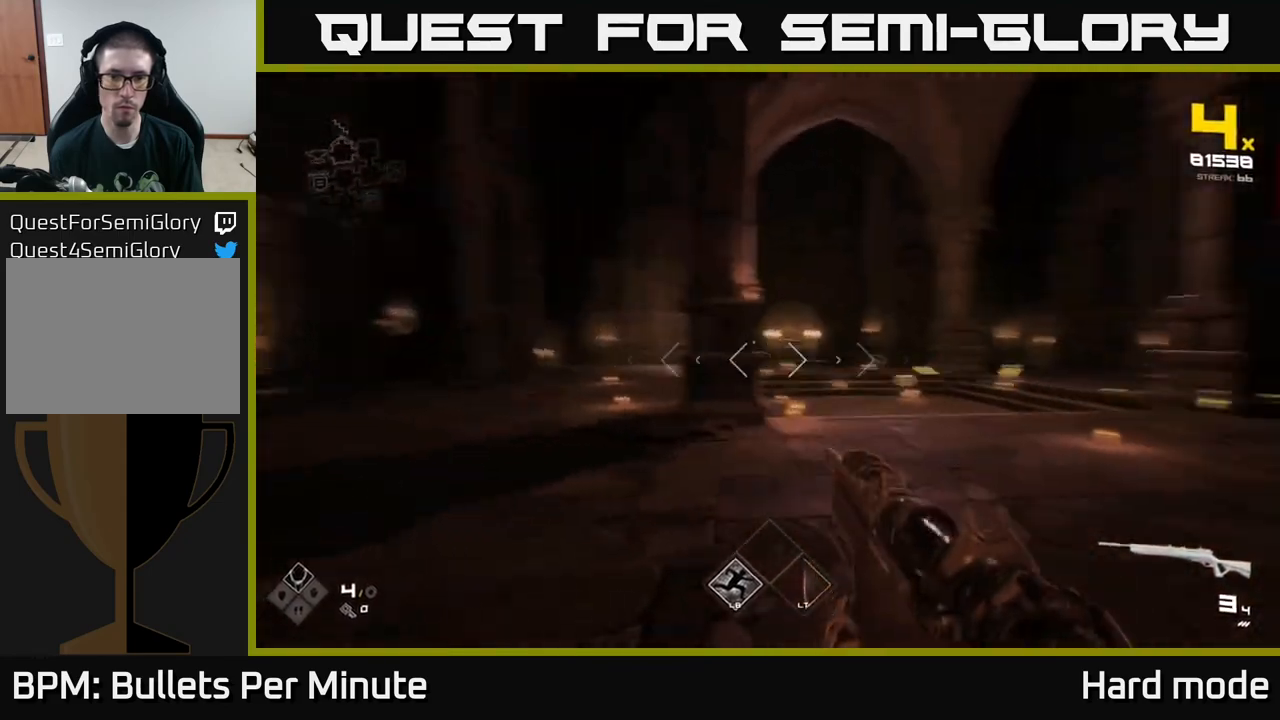
{"buttons": [], "left_stick": "left", "right_stick": "center", "events": [[17, "R2", "down"], [67, "right_stick", "center"], [100, "R2", "up"], [350, "right_stick", "right"], [467, "right_stick", "center"]]}
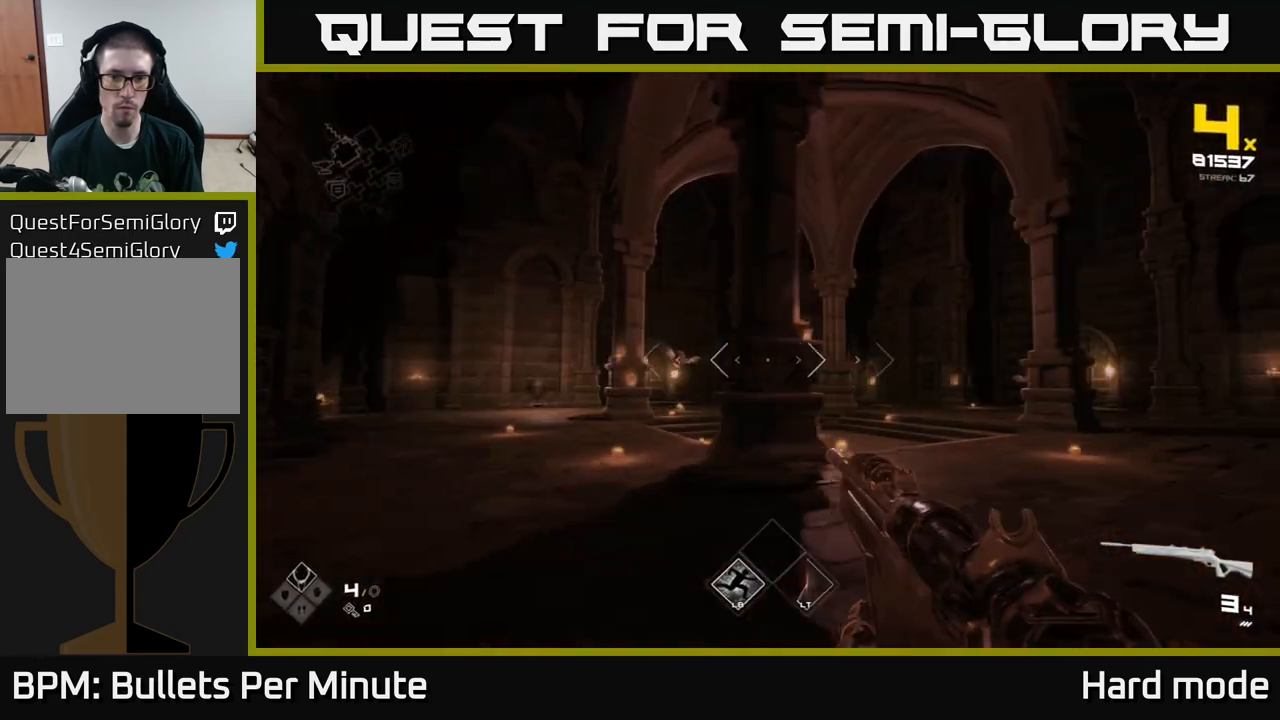
{"buttons": [], "left_stick": "center", "right_stick": "center", "events": [[317, "R2", "down"], [383, "left_stick", "center"], [450, "R2", "up"]]}
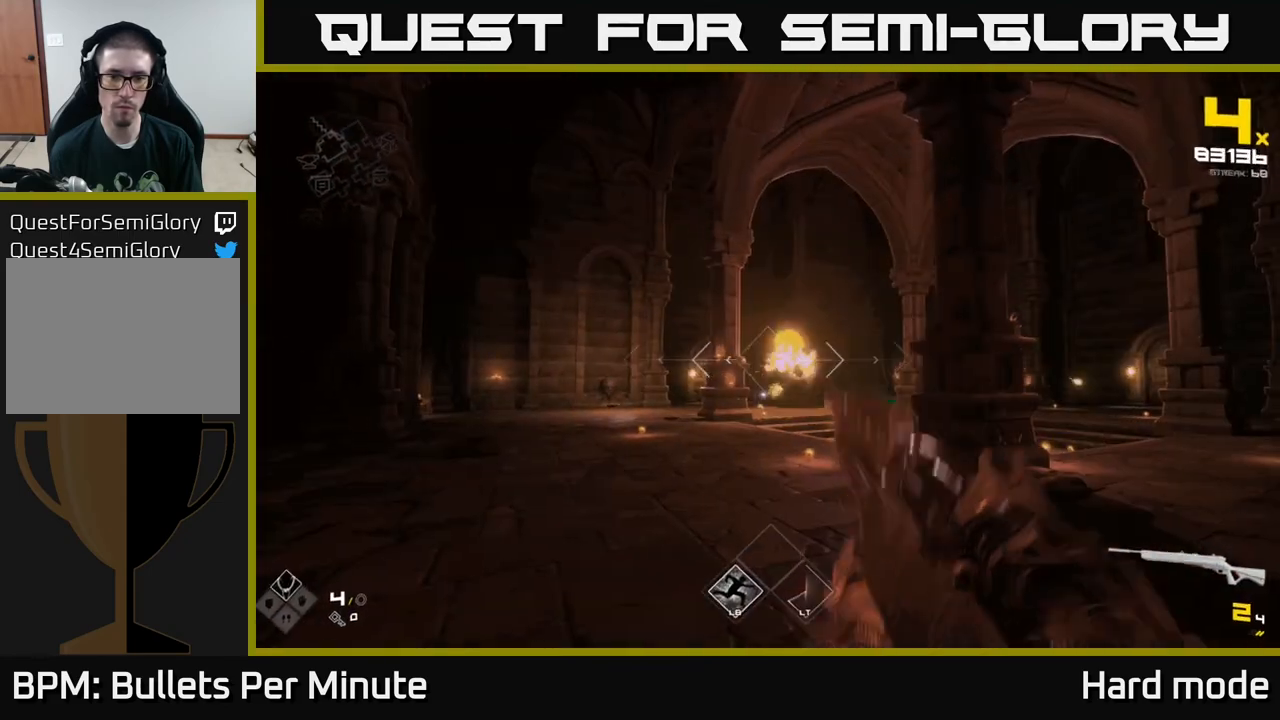
{"buttons": [], "left_stick": "up-left", "right_stick": "center", "events": [[33, "left_stick", "up-left"], [100, "R2", "down"], [150, "right_stick", "right"], [200, "R2", "up"], [300, "right_stick", "center"]]}
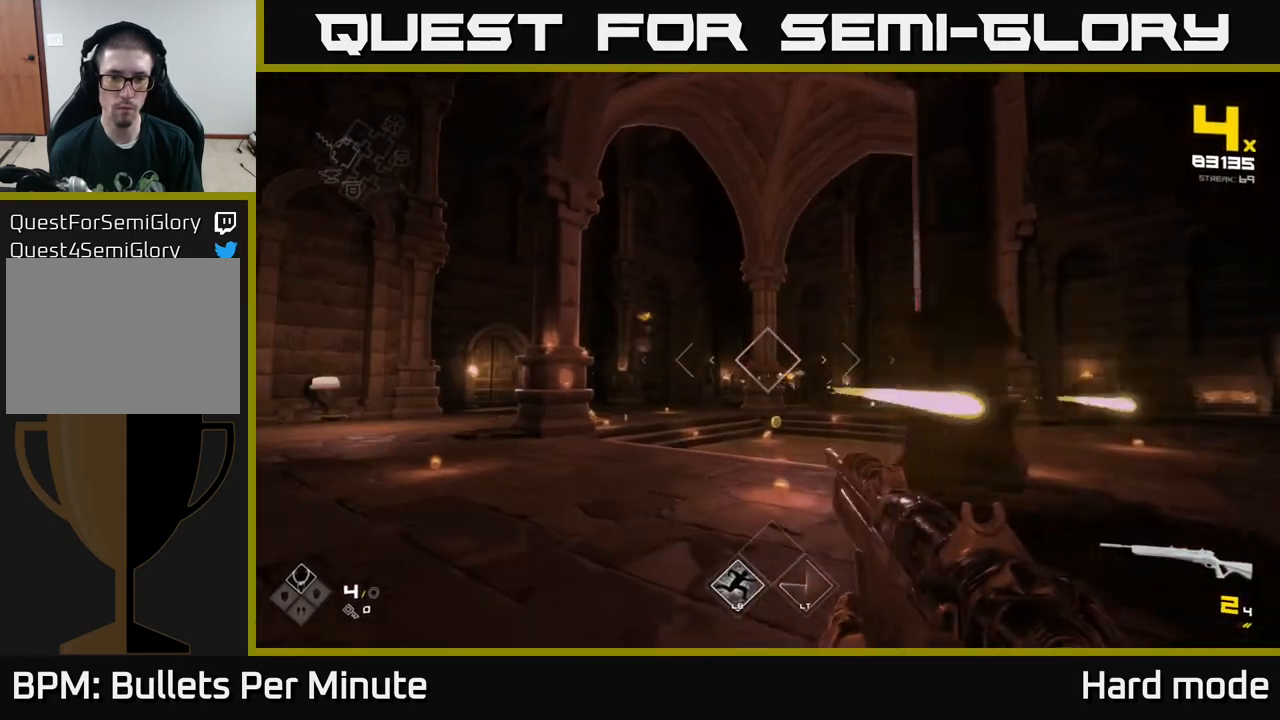
{"buttons": [], "left_stick": "center", "right_stick": "center", "events": [[83, "left_stick", "center"], [267, "left_stick", "up-left"], [283, "R2", "down"], [383, "R2", "up"], [417, "left_stick", "center"]]}
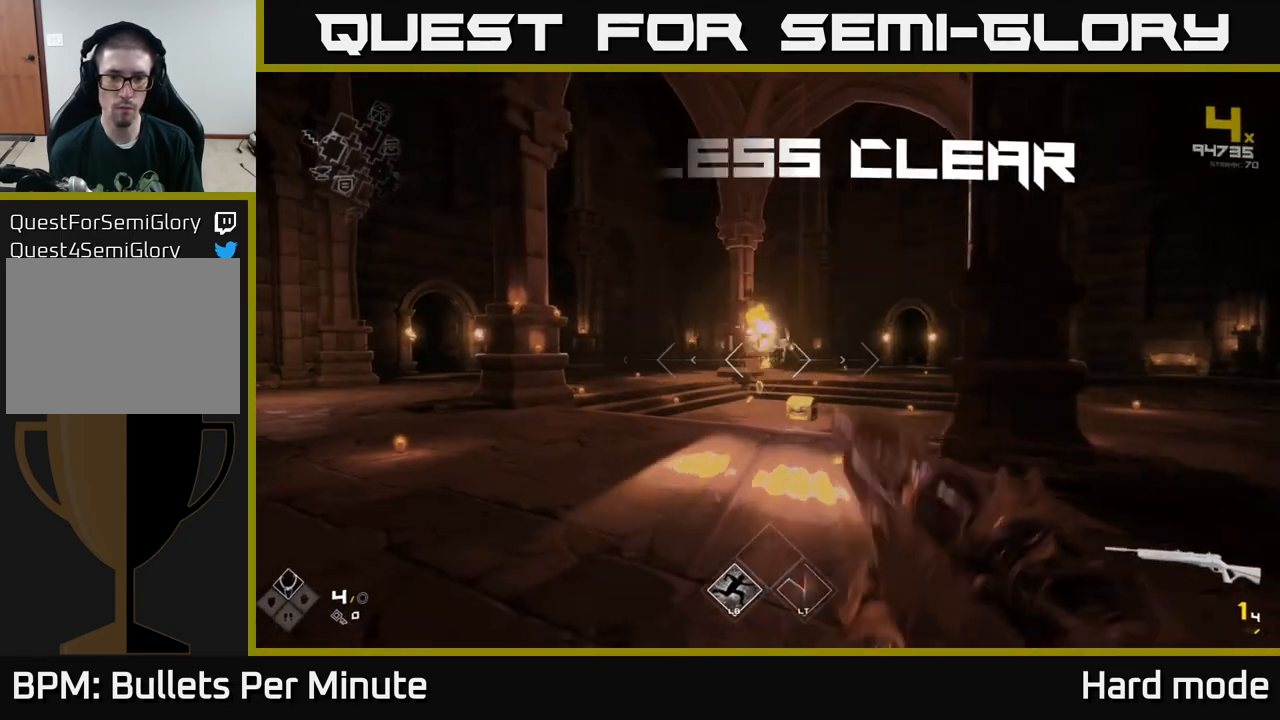
{"buttons": ["R1"], "left_stick": "up-right", "right_stick": "down-right", "events": [[33, "left_stick", "up-left"], [117, "R1", "down"], [200, "left_stick", "up"], [250, "R1", "up"], [383, "right_stick", "down-right"], [417, "R1", "down"], [500, "left_stick", "up-right"]]}
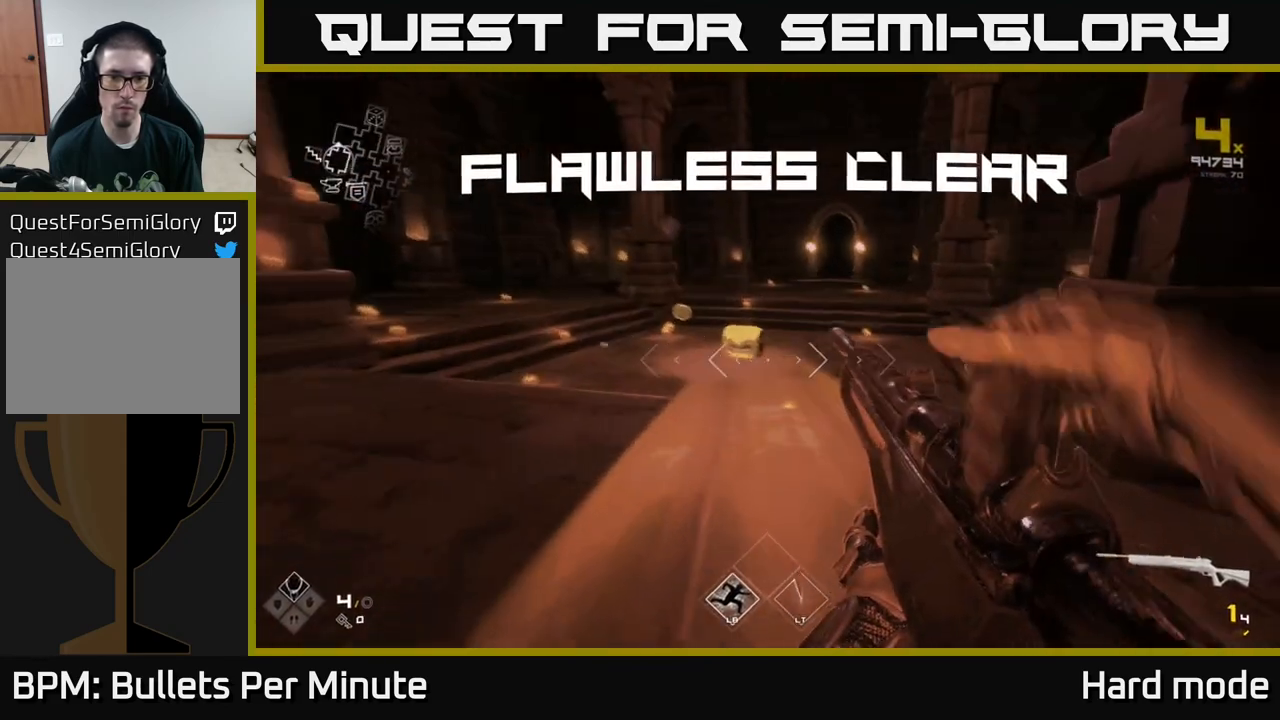
{"buttons": [], "left_stick": "up", "right_stick": "center", "events": [[17, "right_stick", "center"], [50, "R1", "up"], [117, "left_stick", "up"], [317, "R1", "down"], [450, "R1", "up"]]}
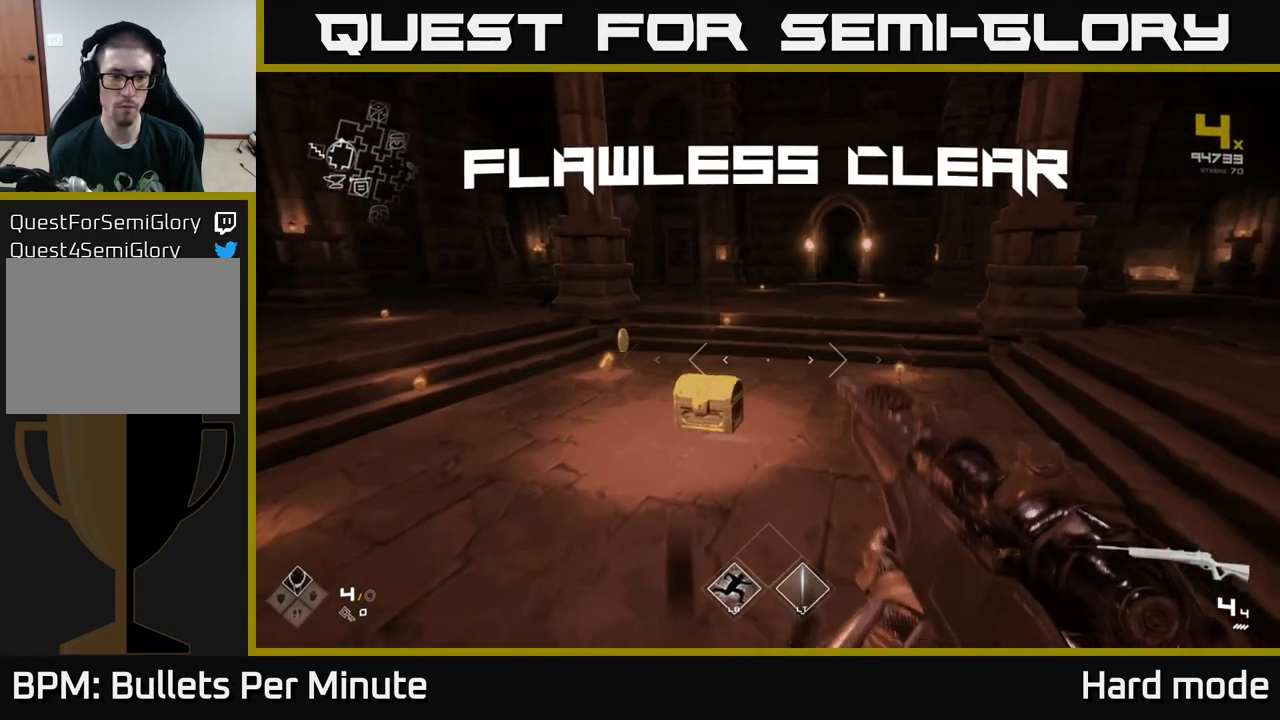
{"buttons": ["L1"], "left_stick": "up", "right_stick": "left", "events": [[167, "right_stick", "left"], [483, "L1", "down"]]}
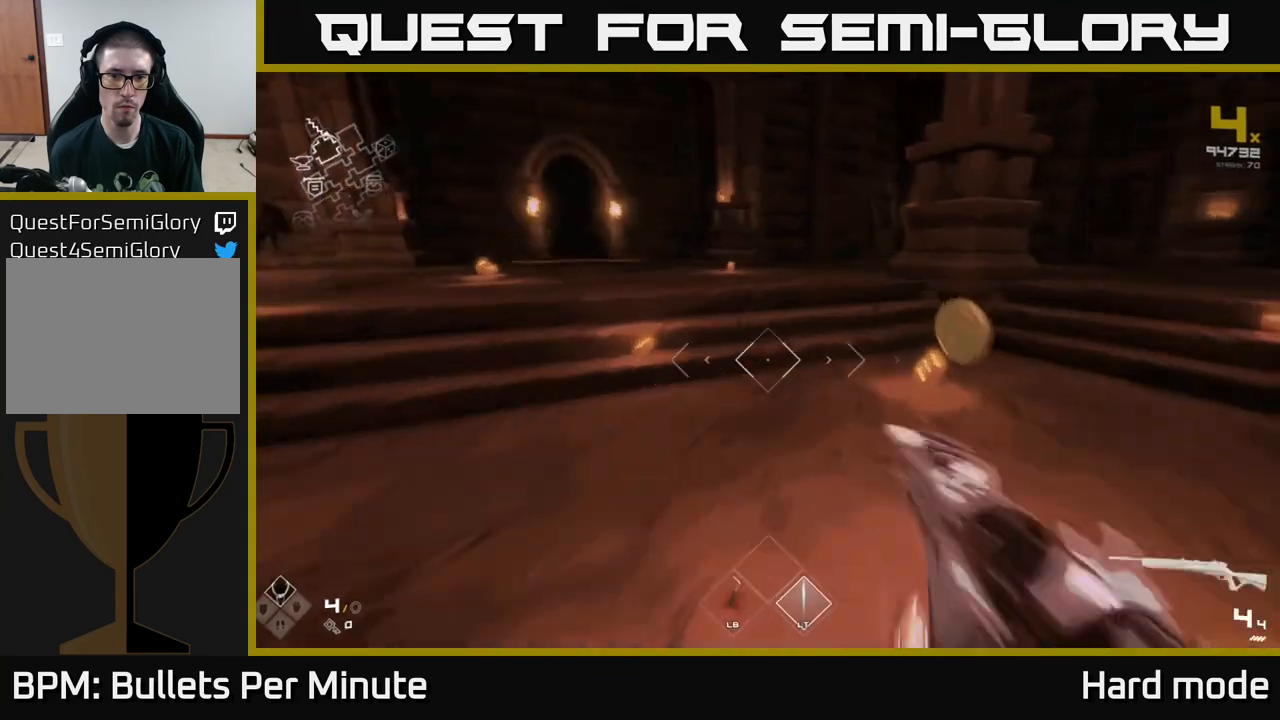
{"buttons": [], "left_stick": "up", "right_stick": "center", "events": [[217, "L1", "up"], [417, "right_stick", "center"]]}
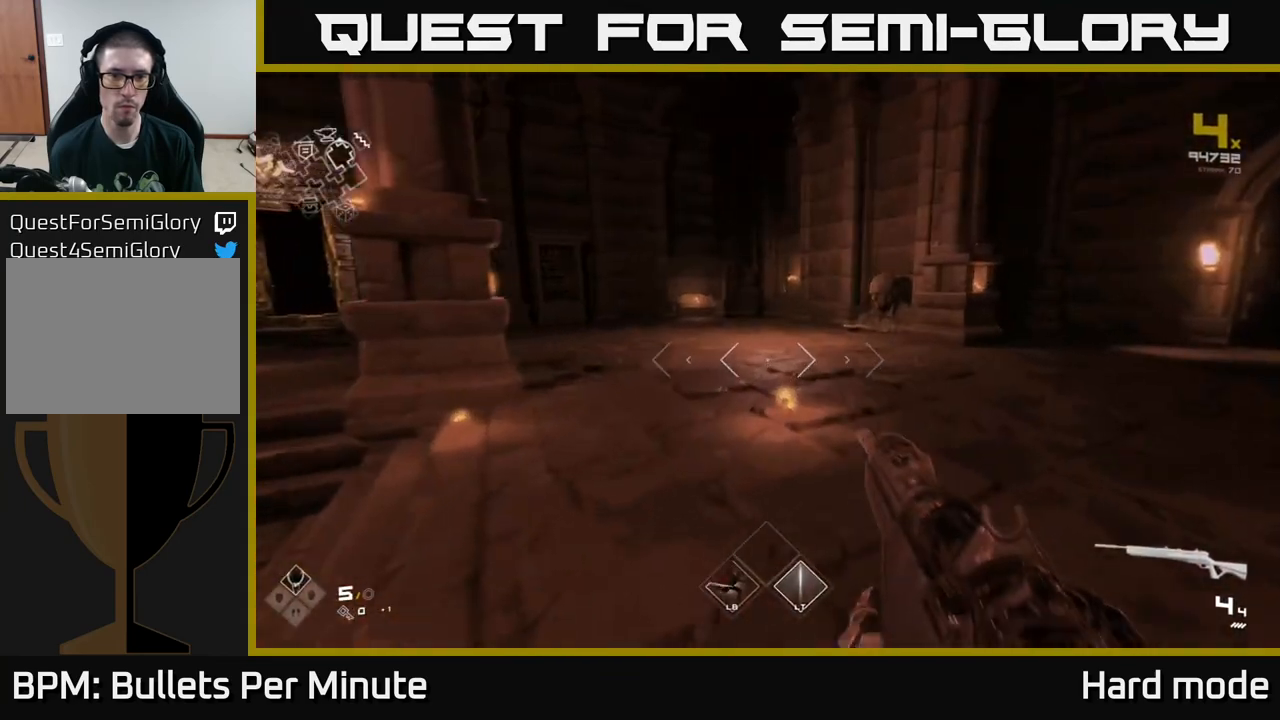
{"buttons": ["L1"], "left_stick": "up", "right_stick": "right", "events": [[183, "L1", "down"], [400, "right_stick", "right"]]}
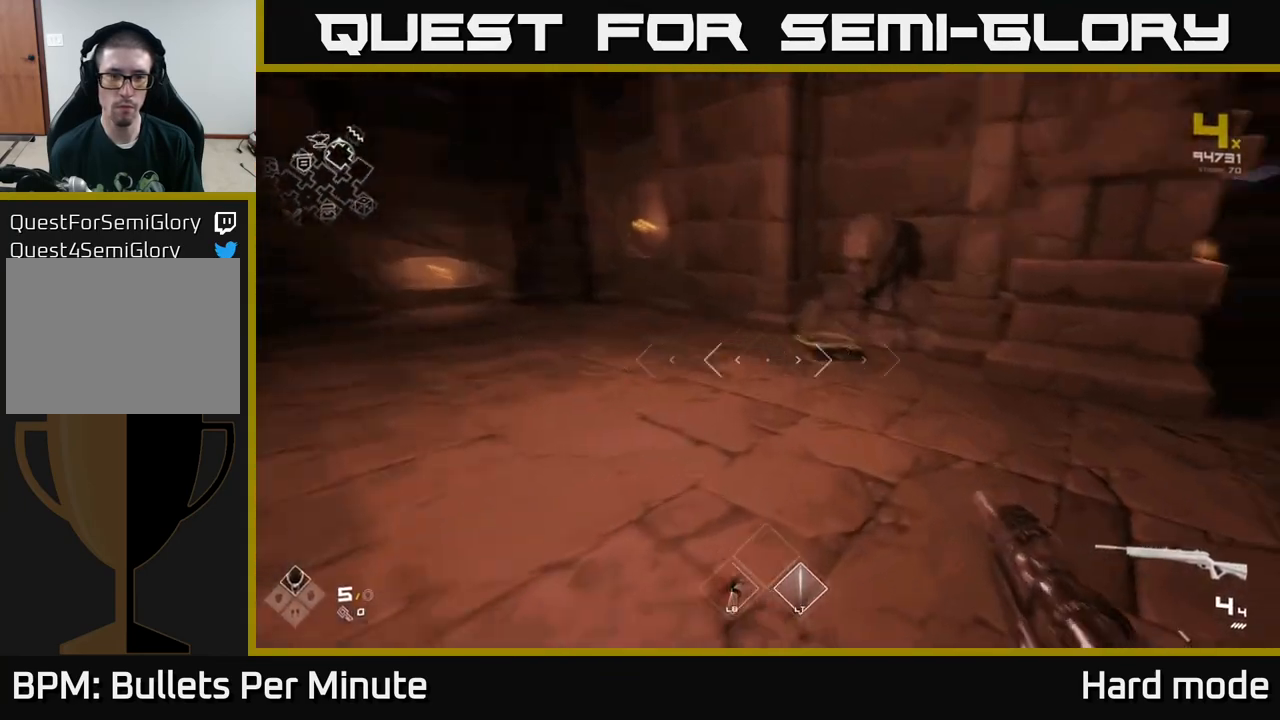
{"buttons": [], "left_stick": "down", "right_stick": "center", "events": [[133, "right_stick", "center"], [350, "L1", "up"], [367, "X", "down"], [400, "left_stick", "center"], [467, "X", "up"], [467, "left_stick", "down"]]}
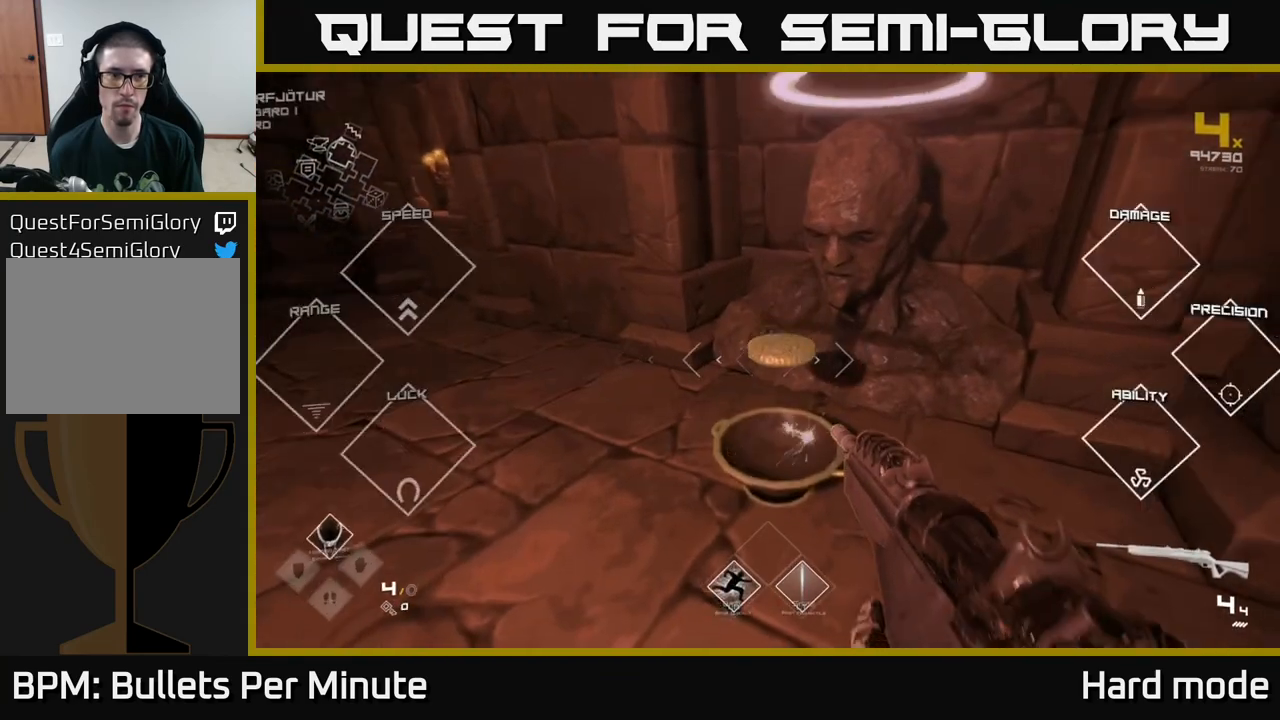
{"buttons": [], "left_stick": "up-right", "right_stick": "center", "events": [[133, "right_stick", "right"], [167, "left_stick", "down-right"], [300, "left_stick", "right"], [417, "right_stick", "center"], [483, "left_stick", "up-right"]]}
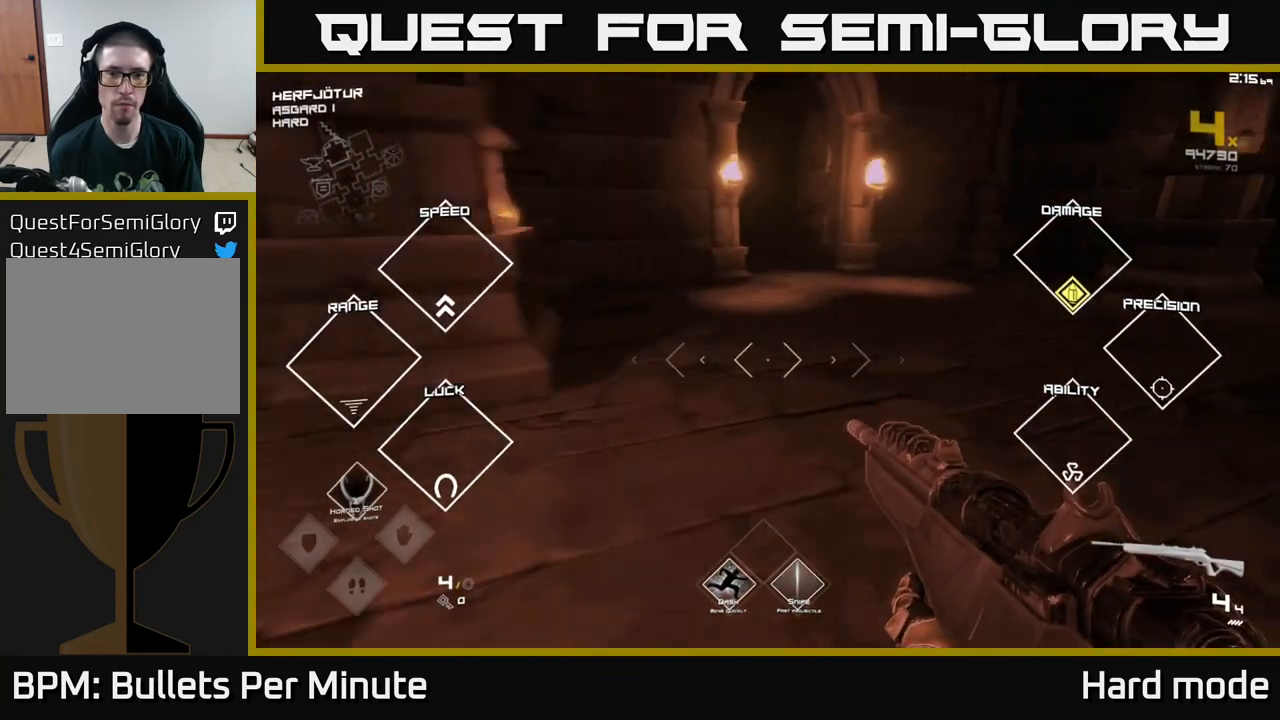
{"buttons": [], "left_stick": "center", "right_stick": "right", "events": [[283, "right_stick", "right"], [433, "left_stick", "center"]]}
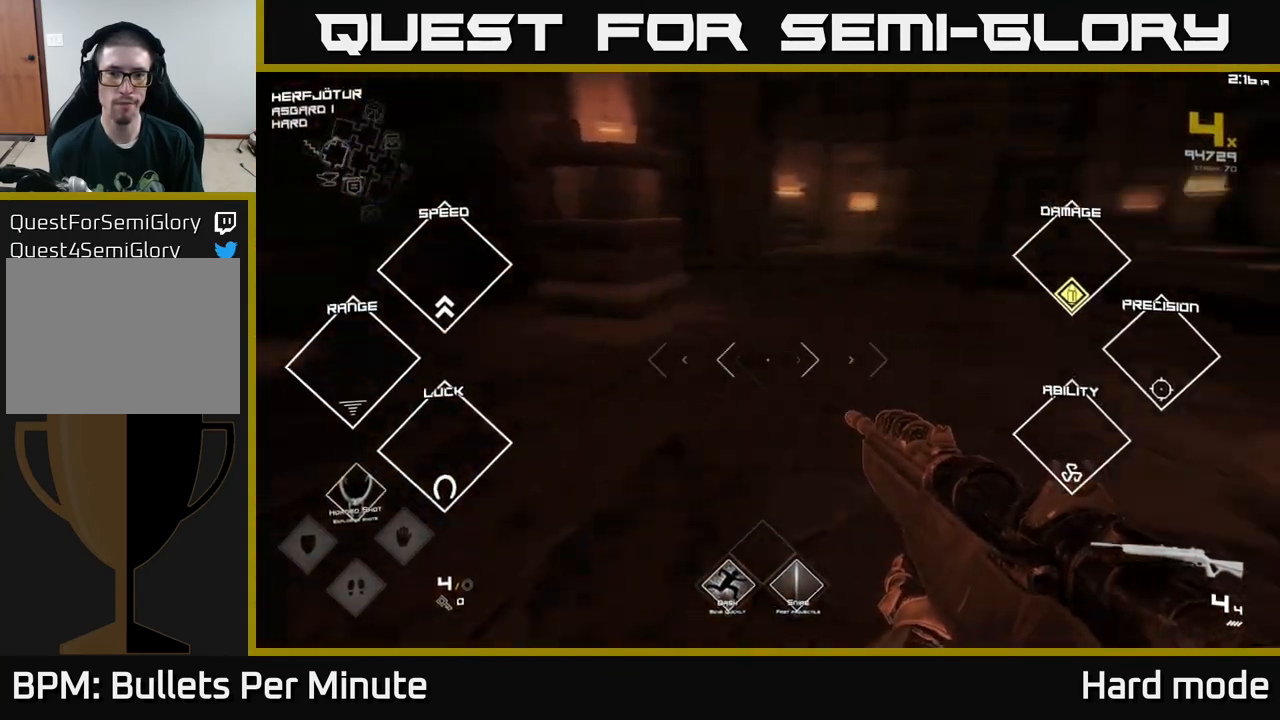
{"buttons": [], "left_stick": "center", "right_stick": "right", "events": [[183, "right_stick", "center"], [350, "right_stick", "right"]]}
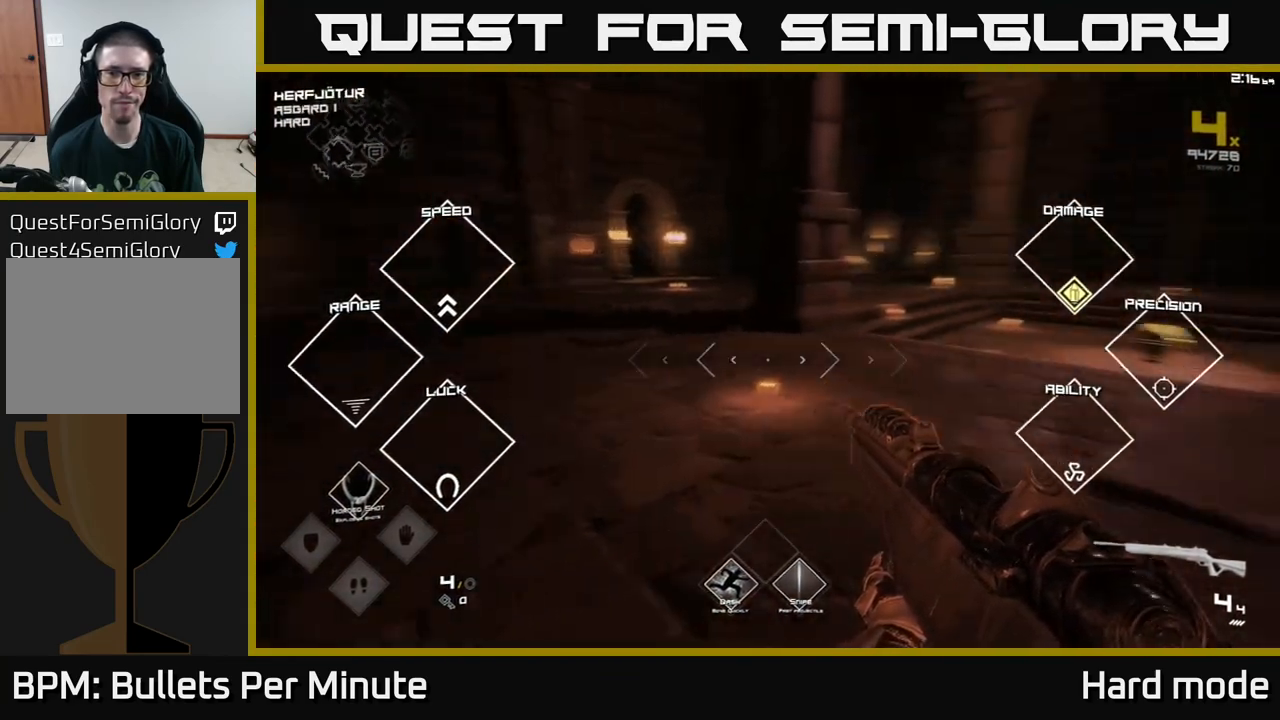
{"buttons": [], "left_stick": "up", "right_stick": "right", "events": [[50, "left_stick", "up"], [133, "right_stick", "center"], [367, "right_stick", "right"]]}
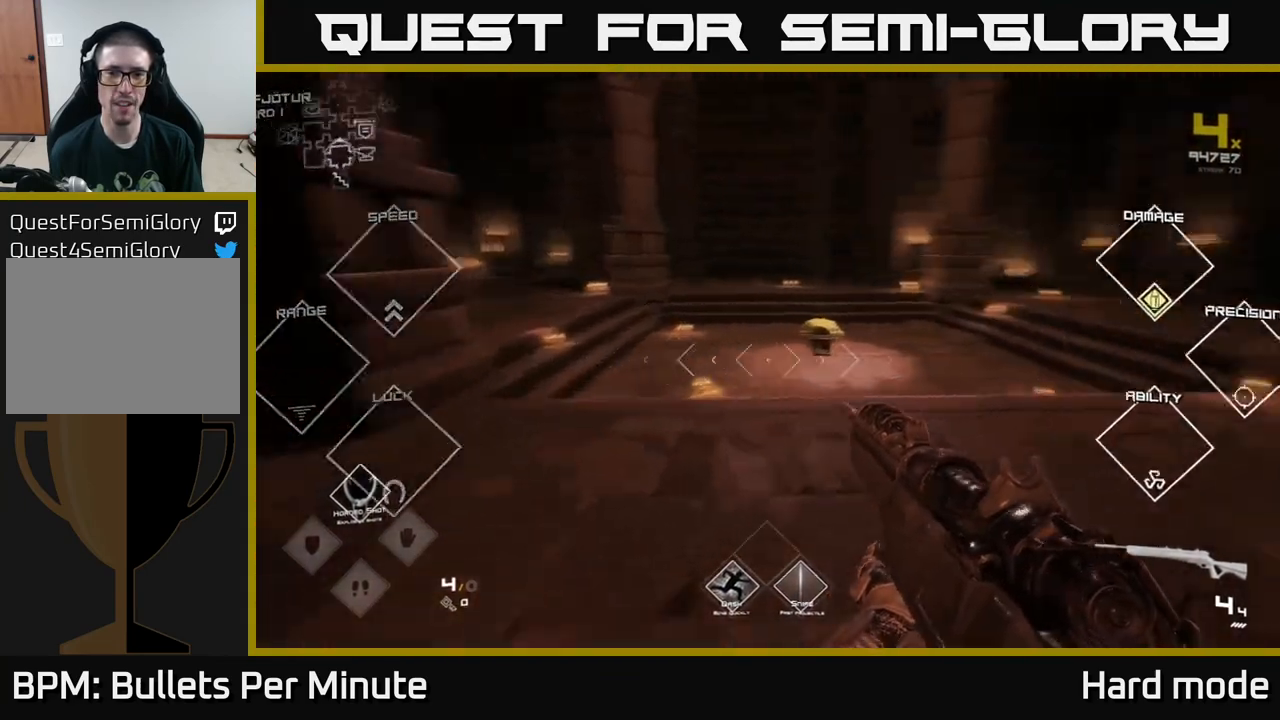
{"buttons": [], "left_stick": "down-left", "right_stick": "right", "events": [[67, "right_stick", "center"], [83, "L1", "down"], [283, "L1", "up"], [300, "right_stick", "right"], [417, "left_stick", "down-left"]]}
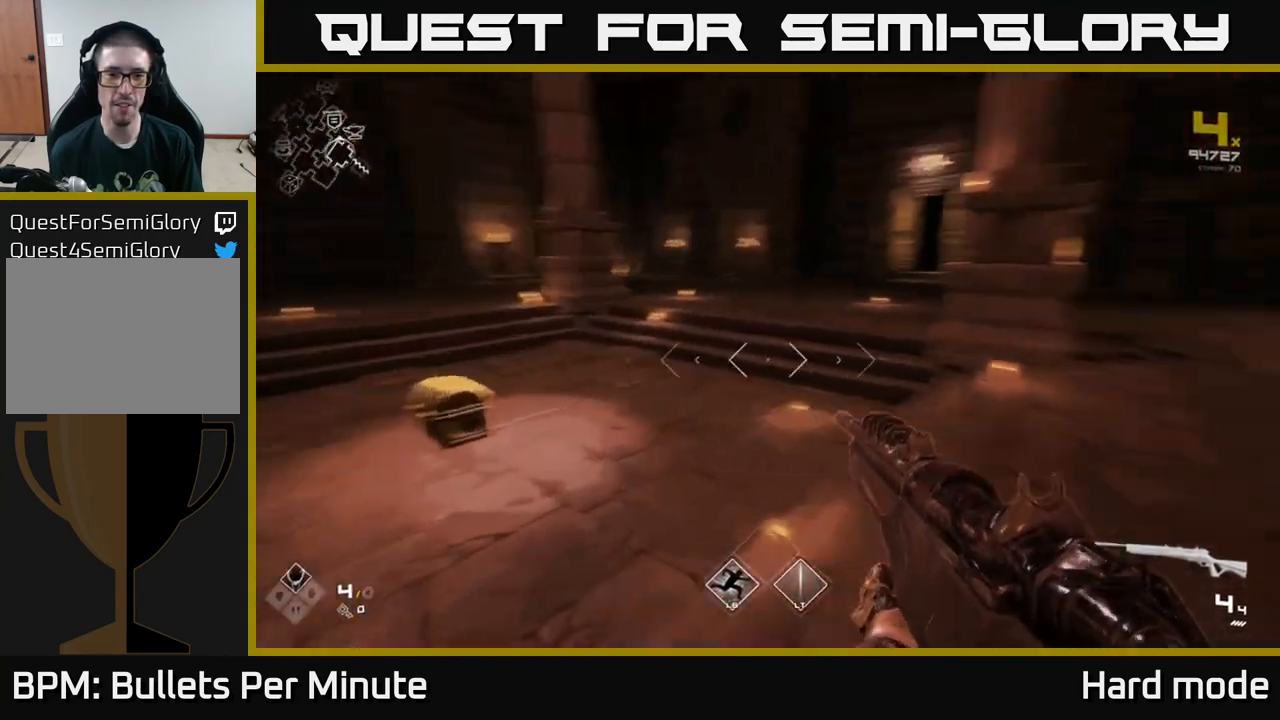
{"buttons": [], "left_stick": "up-right", "right_stick": "right", "events": [[17, "left_stick", "down-right"], [117, "left_stick", "right"], [417, "left_stick", "up-right"]]}
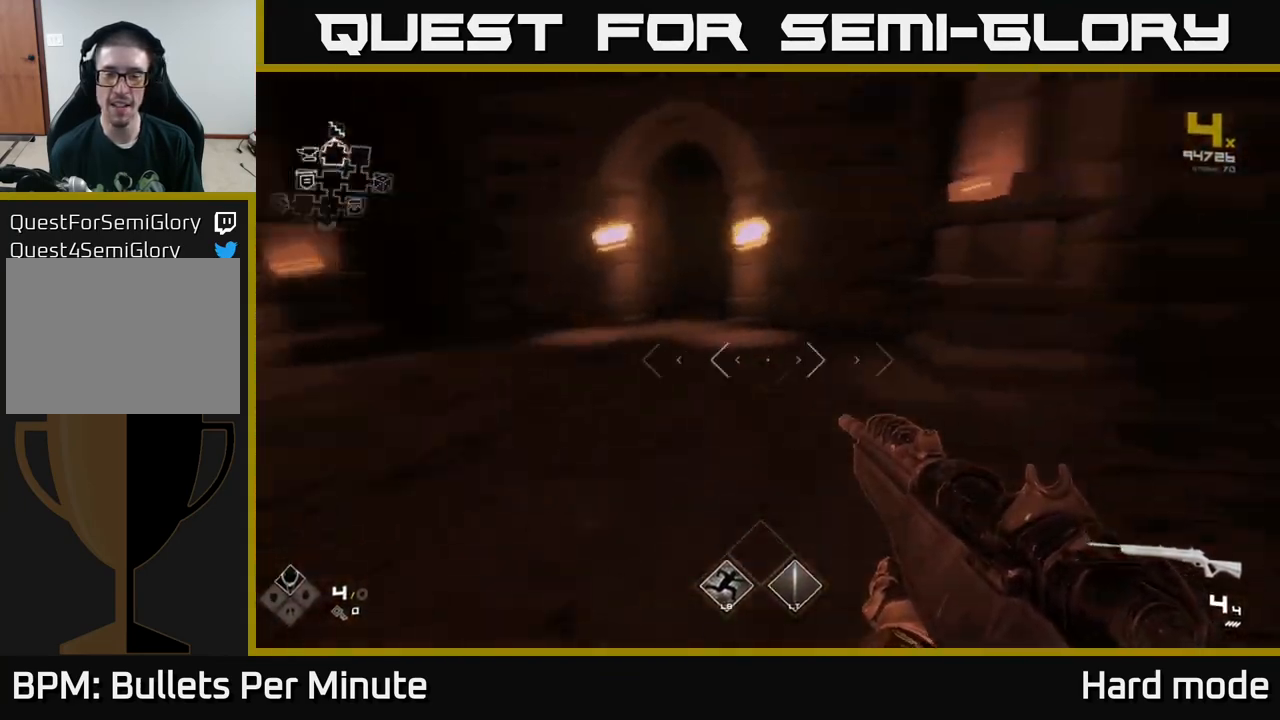
{"buttons": ["L1"], "left_stick": "up-left", "right_stick": "center", "events": [[50, "L1", "down"], [50, "left_stick", "up"], [67, "right_stick", "center"], [300, "left_stick", "up-left"]]}
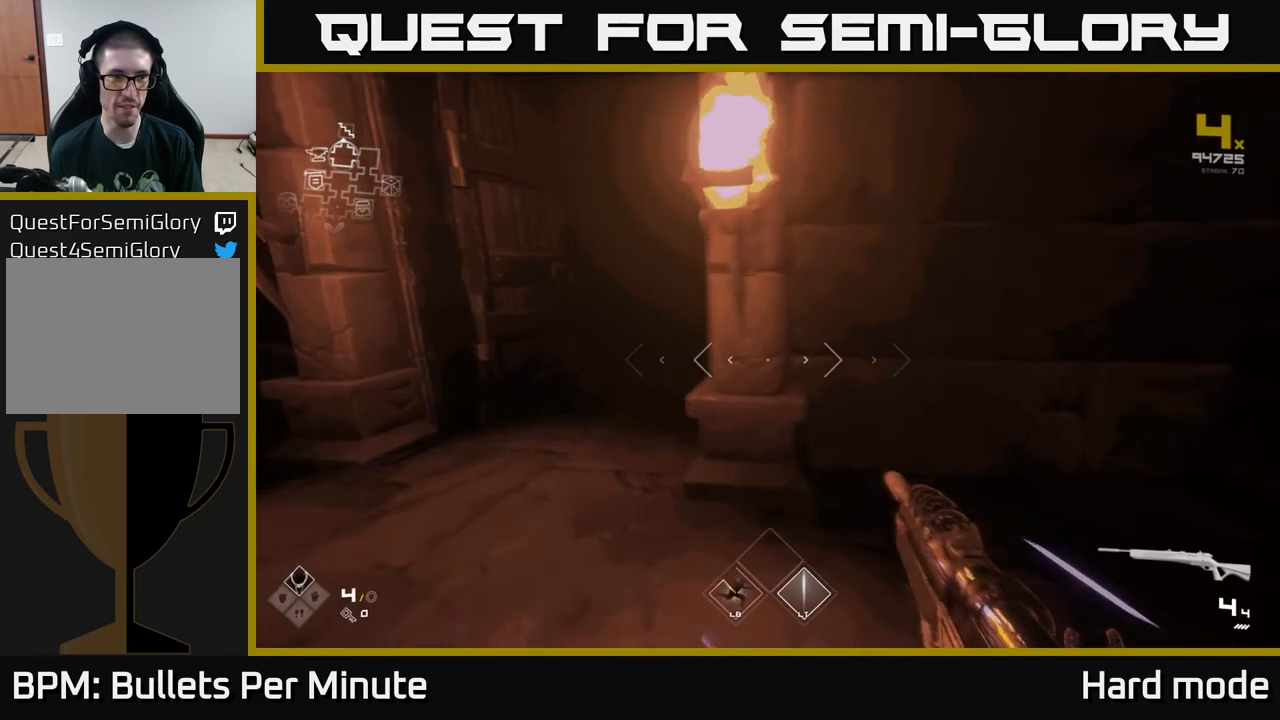
{"buttons": ["L1"], "left_stick": "up", "right_stick": "center", "events": [[250, "left_stick", "up"], [283, "right_stick", "up"], [417, "right_stick", "center"]]}
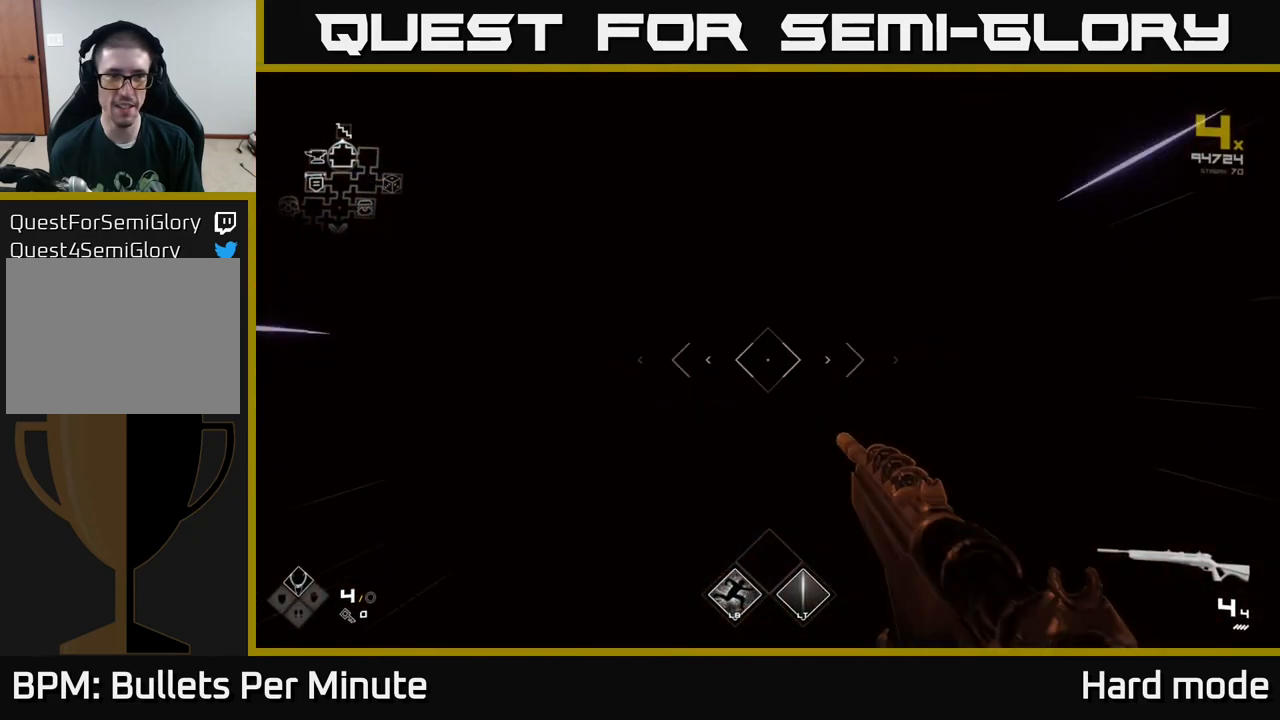
{"buttons": [], "left_stick": "down", "right_stick": "right", "events": [[67, "L1", "up"], [117, "left_stick", "down"], [500, "right_stick", "right"]]}
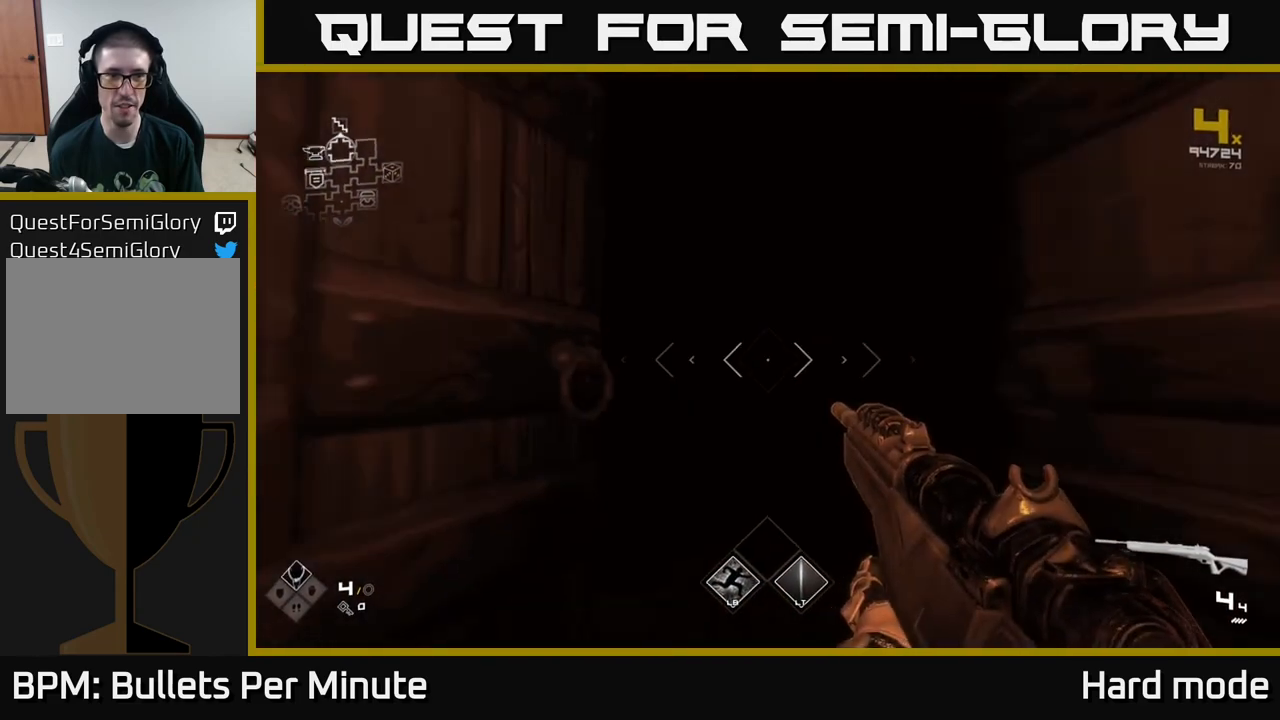
{"buttons": [], "left_stick": "right", "right_stick": "right", "events": [[67, "left_stick", "down-right"], [217, "left_stick", "right"]]}
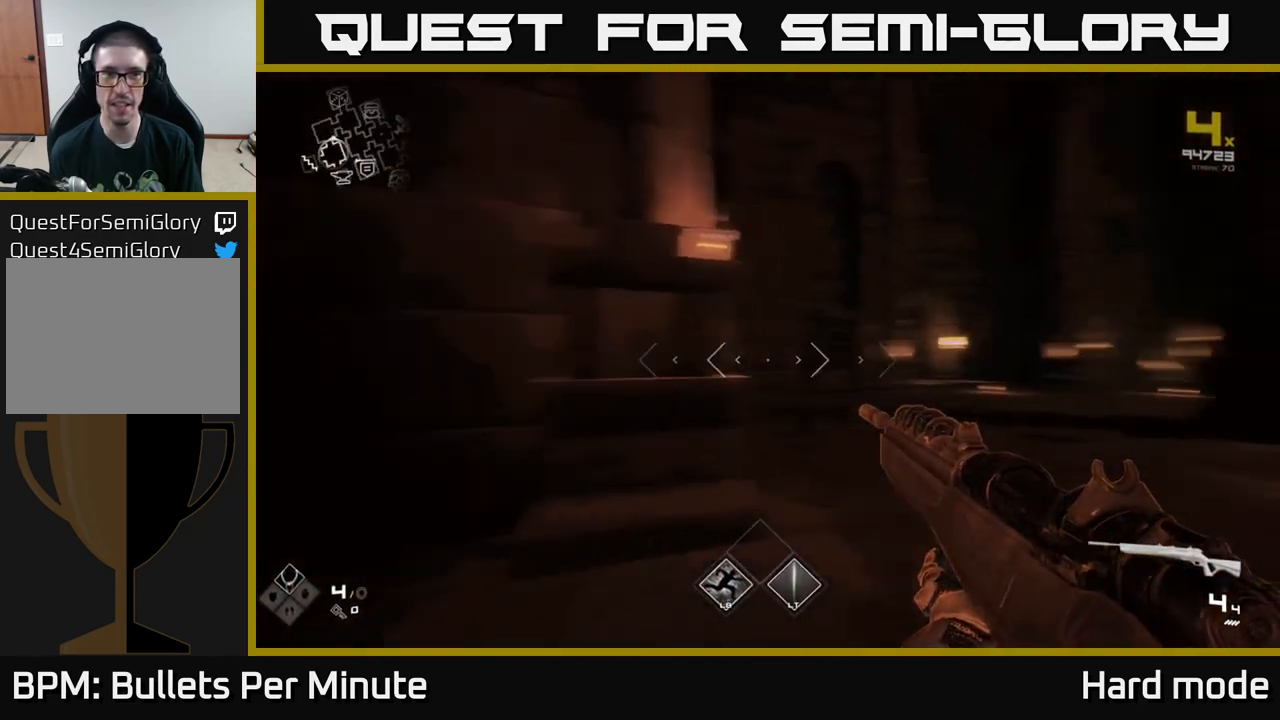
{"buttons": ["L1"], "left_stick": "up", "right_stick": "center", "events": [[17, "left_stick", "up-right"], [183, "L1", "down"], [183, "right_stick", "center"], [200, "left_stick", "up"]]}